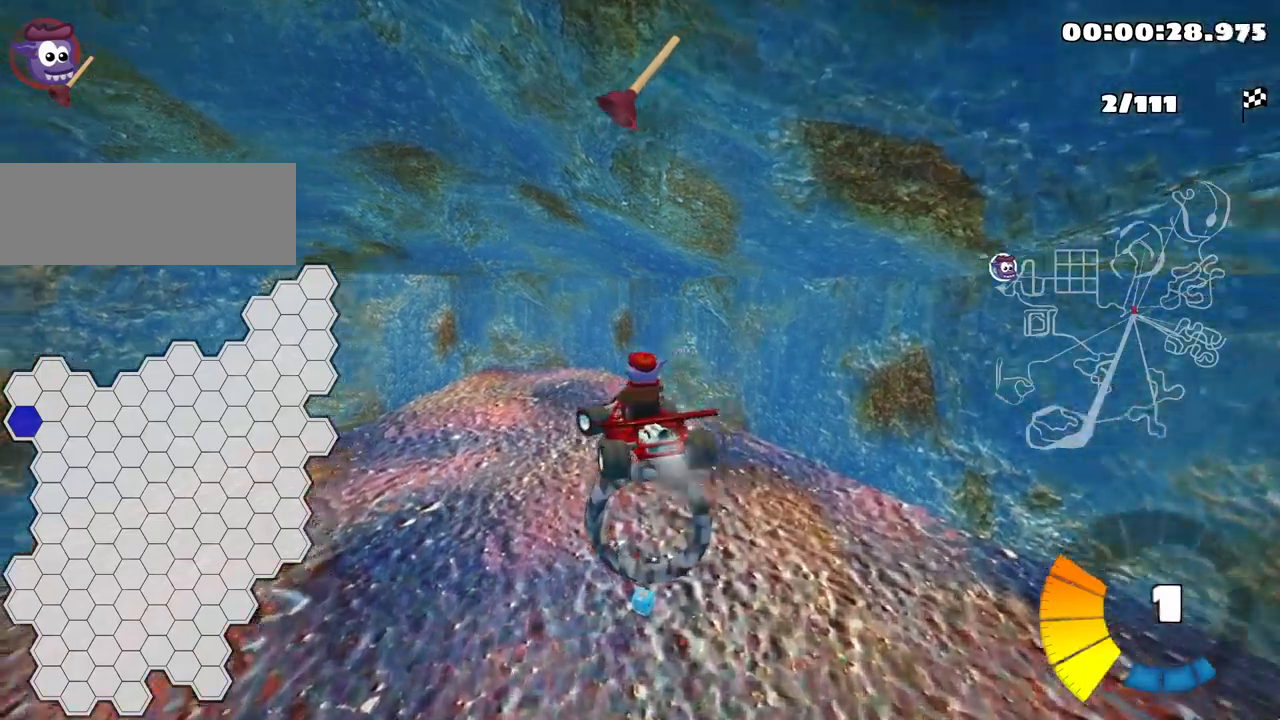
Gameplay with keyboard; each line is a JSON object with the keys held at the frame after it. "events" lists presses ("down") and releases ("up") of "down", "fire", "flag", "left", "look", "nitro", "right", "skid" and "up" between this image and that frame as [ms after this image, input, new state], when the widget could be followed in between. No other keys are recorded. Mouse input is not recorded. Key names are as the overlay labels them; some are game actions (e.g. jump) rather than physical keys.
{"keys": ["left"], "events": []}
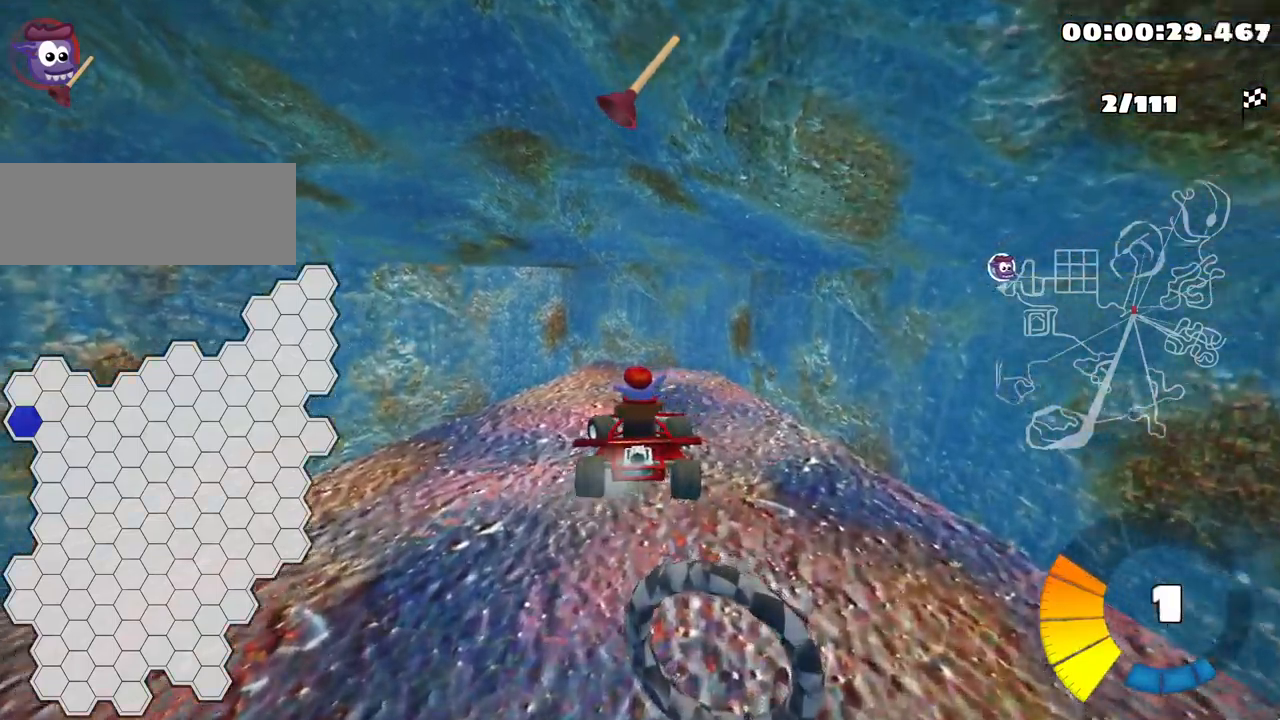
{"keys": ["left", "skid", "up"], "events": [[117, "skid", "down"], [317, "up", "down"]]}
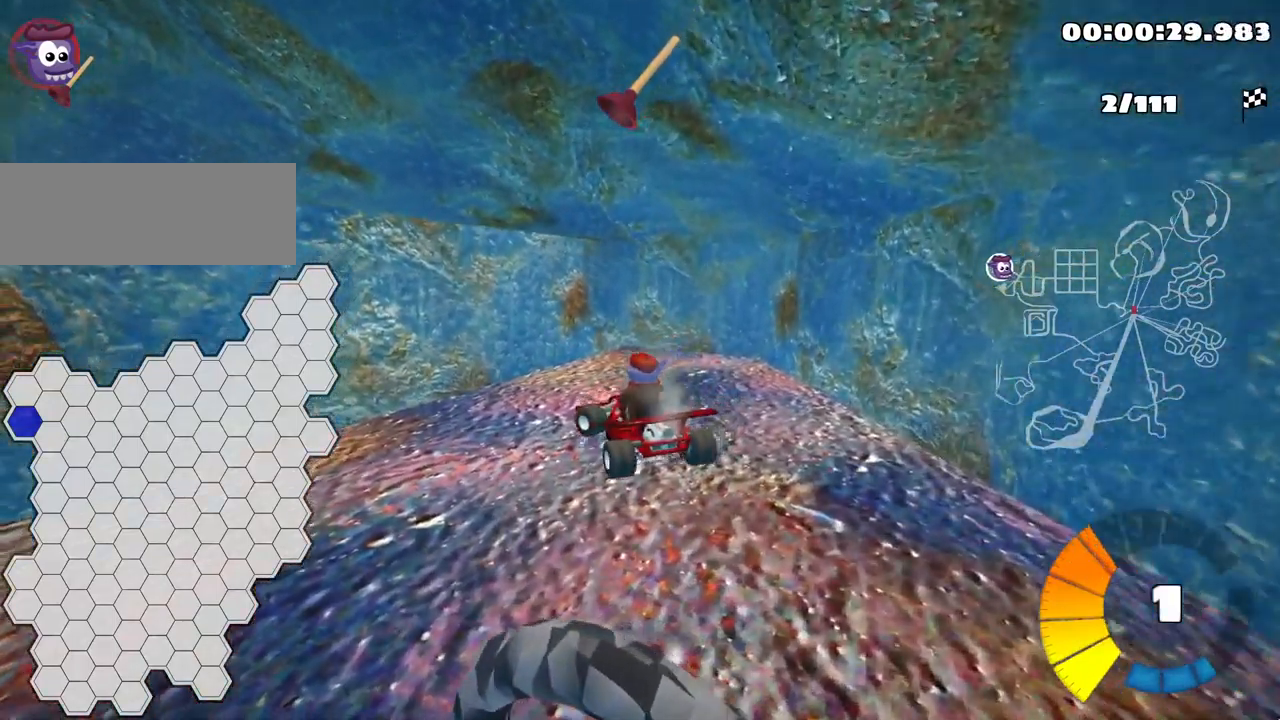
{"keys": ["left", "nitro", "skid", "up"], "events": [[483, "nitro", "down"]]}
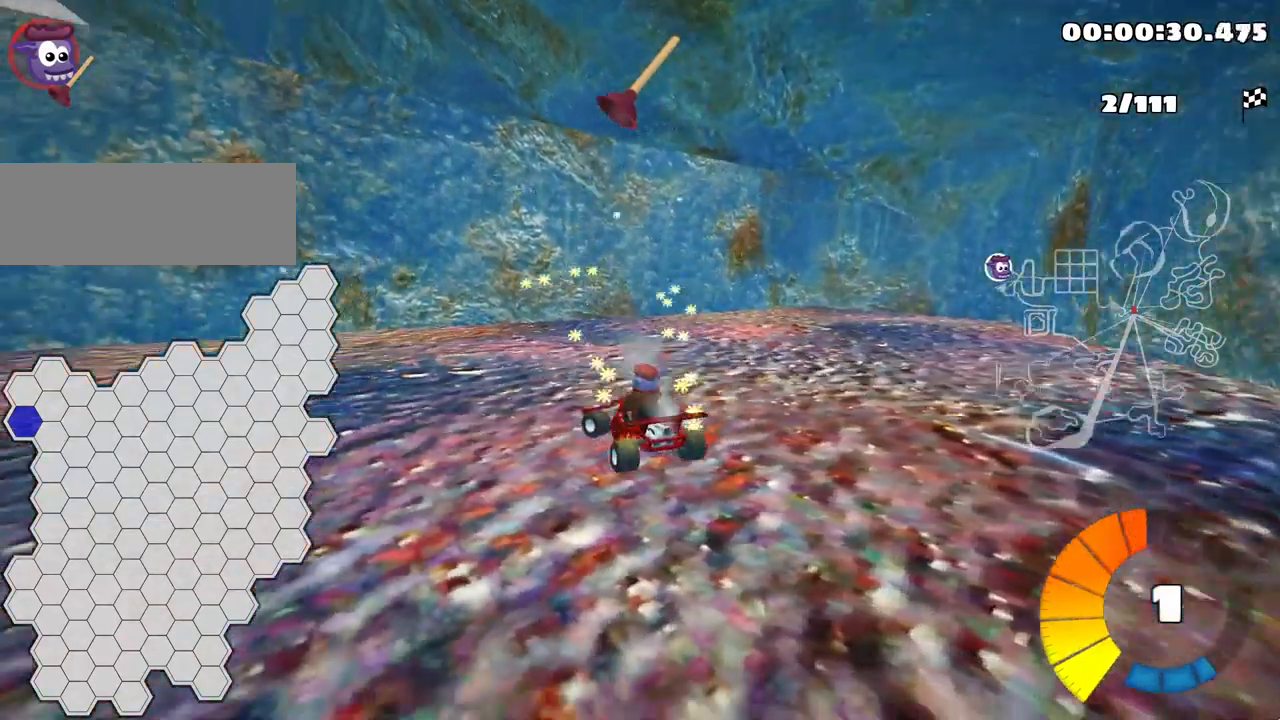
{"keys": ["fire", "left", "skid", "up"], "events": [[17, "skid", "up"], [283, "nitro", "up"], [450, "skid", "down"], [467, "fire", "down"]]}
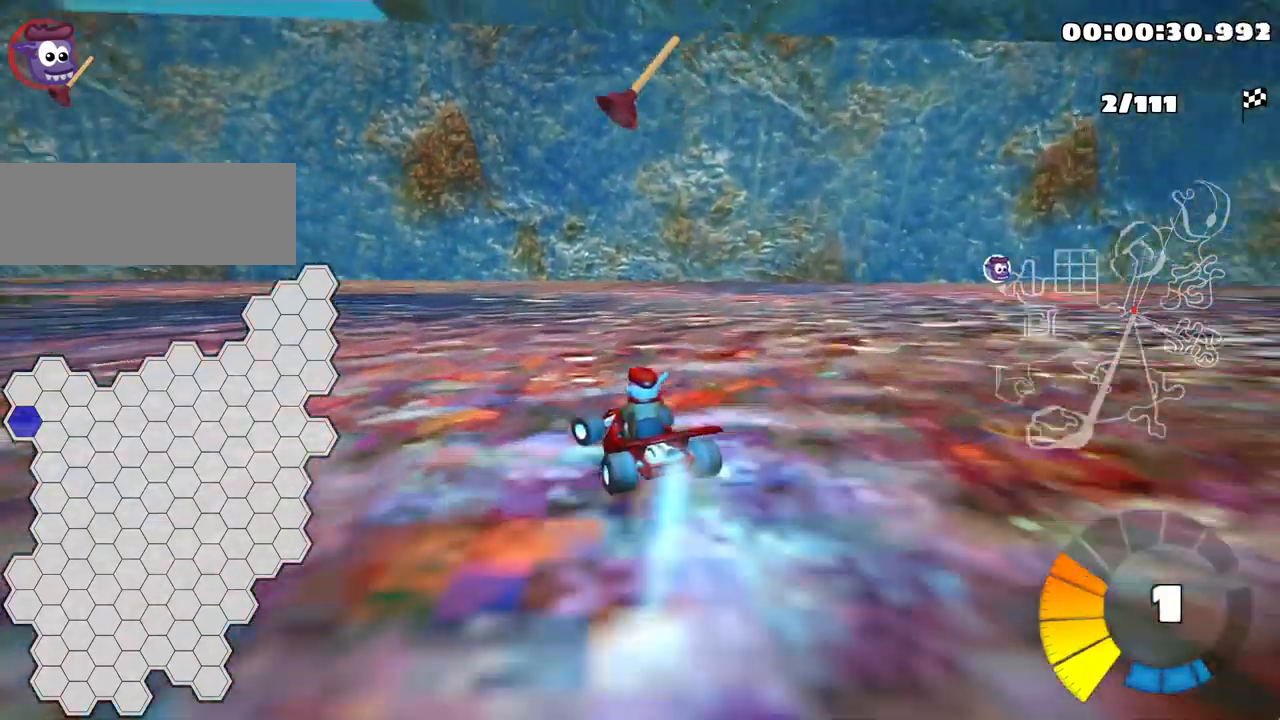
{"keys": ["right", "skid", "up"], "events": [[183, "fire", "up"], [283, "left", "up"], [383, "right", "down"]]}
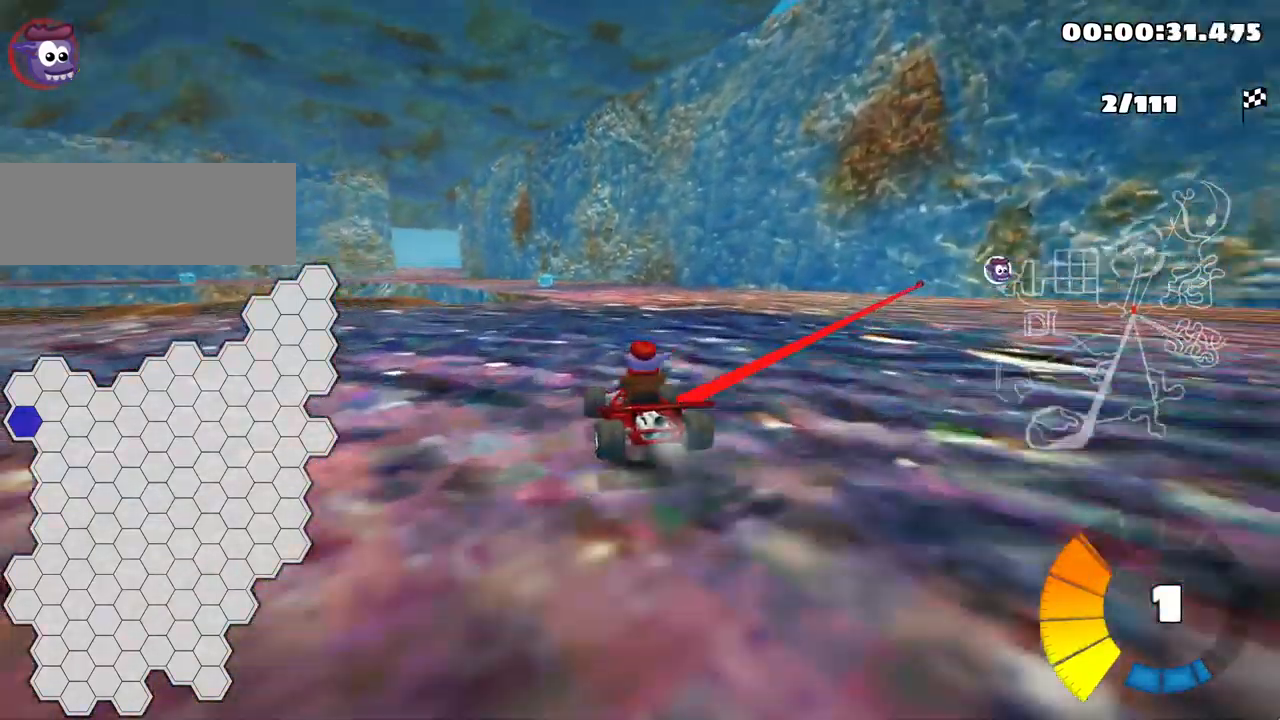
{"keys": ["right", "skid", "up"], "events": []}
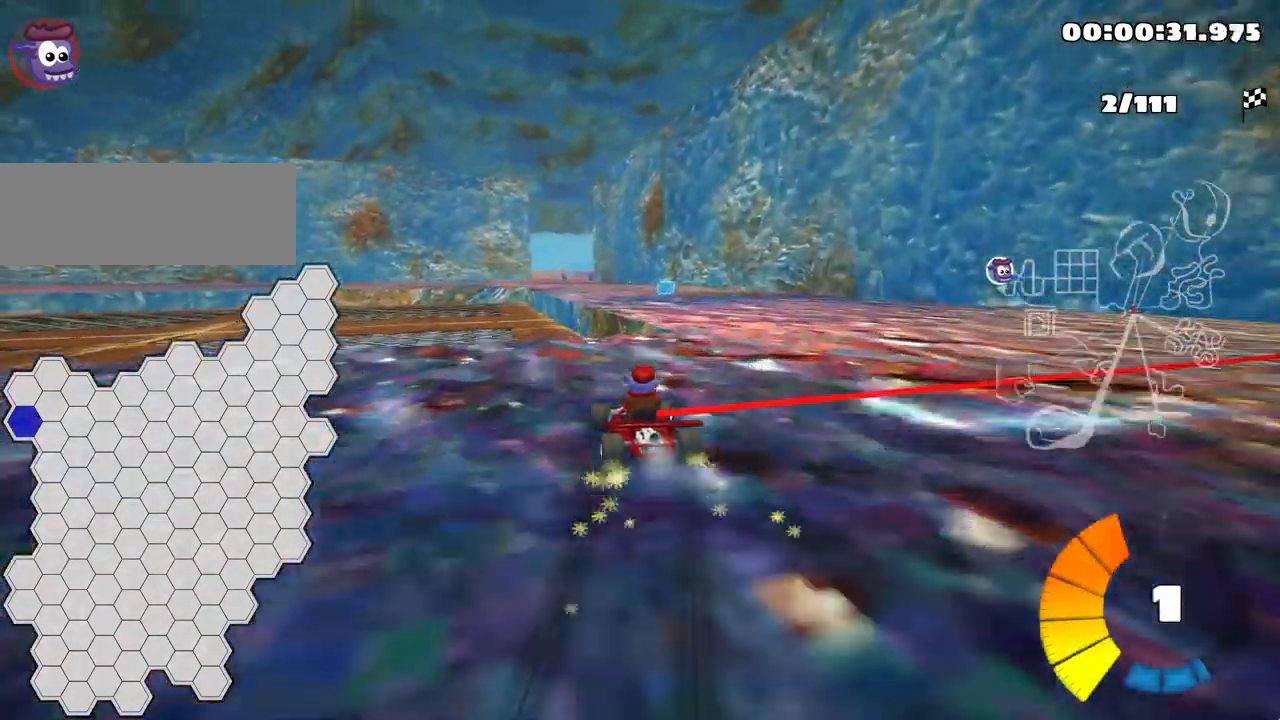
{"keys": ["right", "skid", "up"], "events": []}
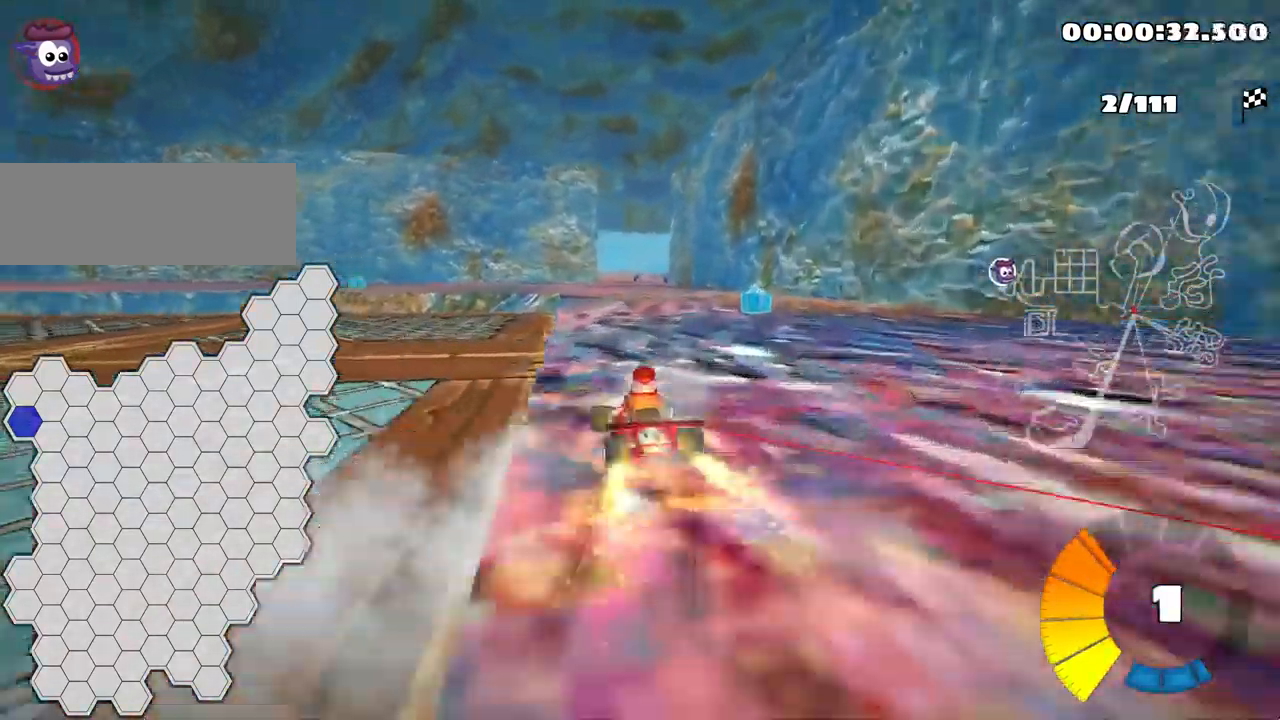
{"keys": ["up"], "events": [[33, "skid", "up"], [350, "right", "up"]]}
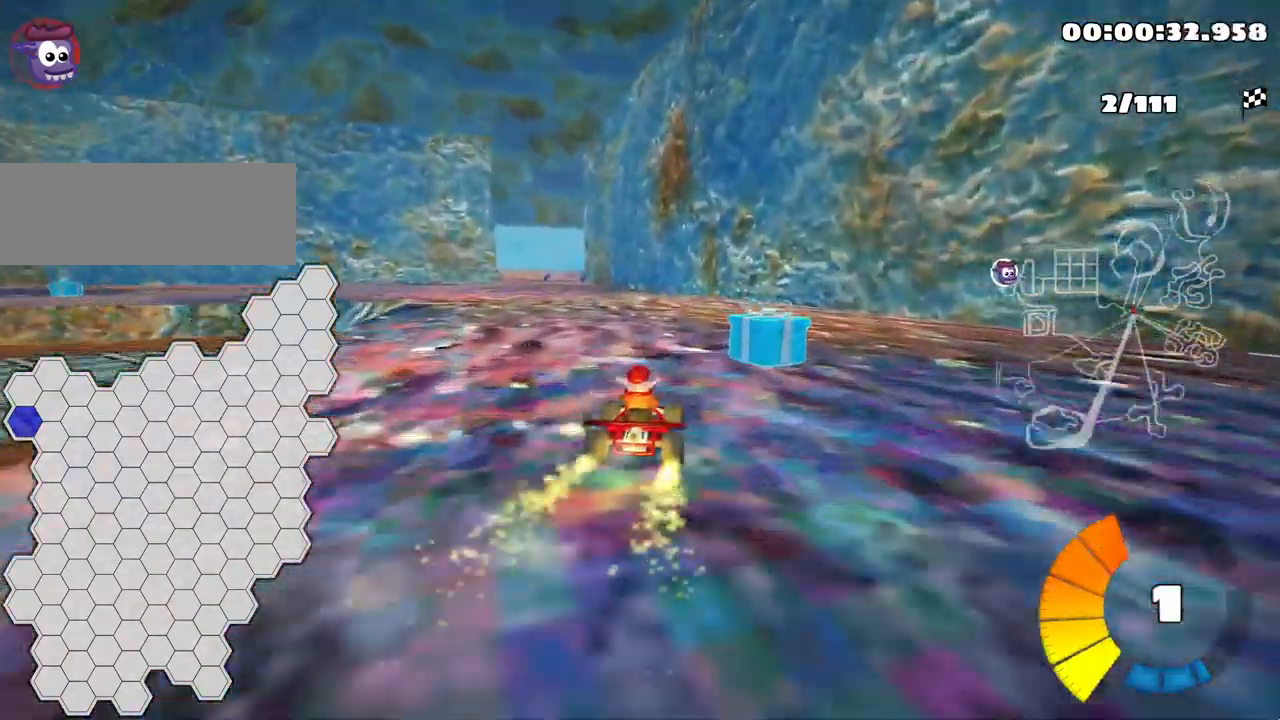
{"keys": ["right", "skid", "up"], "events": [[50, "left", "down"], [50, "skid", "down"], [267, "left", "up"], [283, "right", "down"]]}
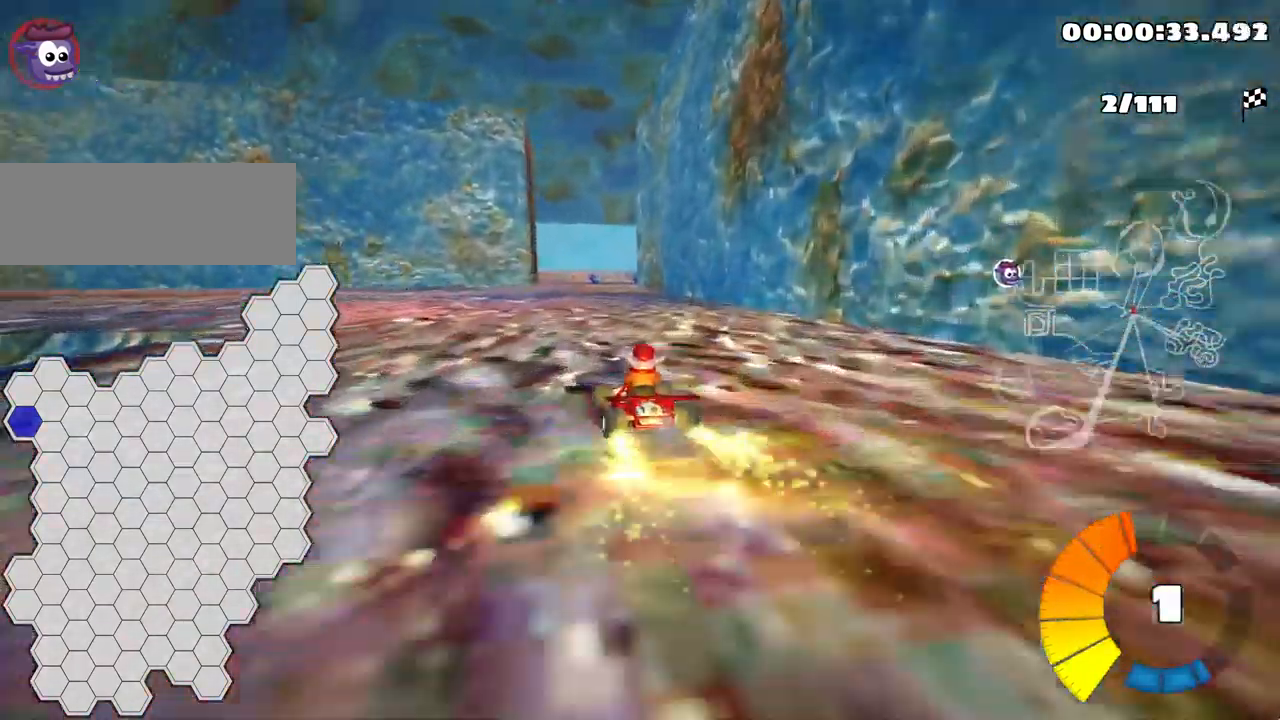
{"keys": ["left", "right", "skid", "up"], "events": [[434, "left", "down"]]}
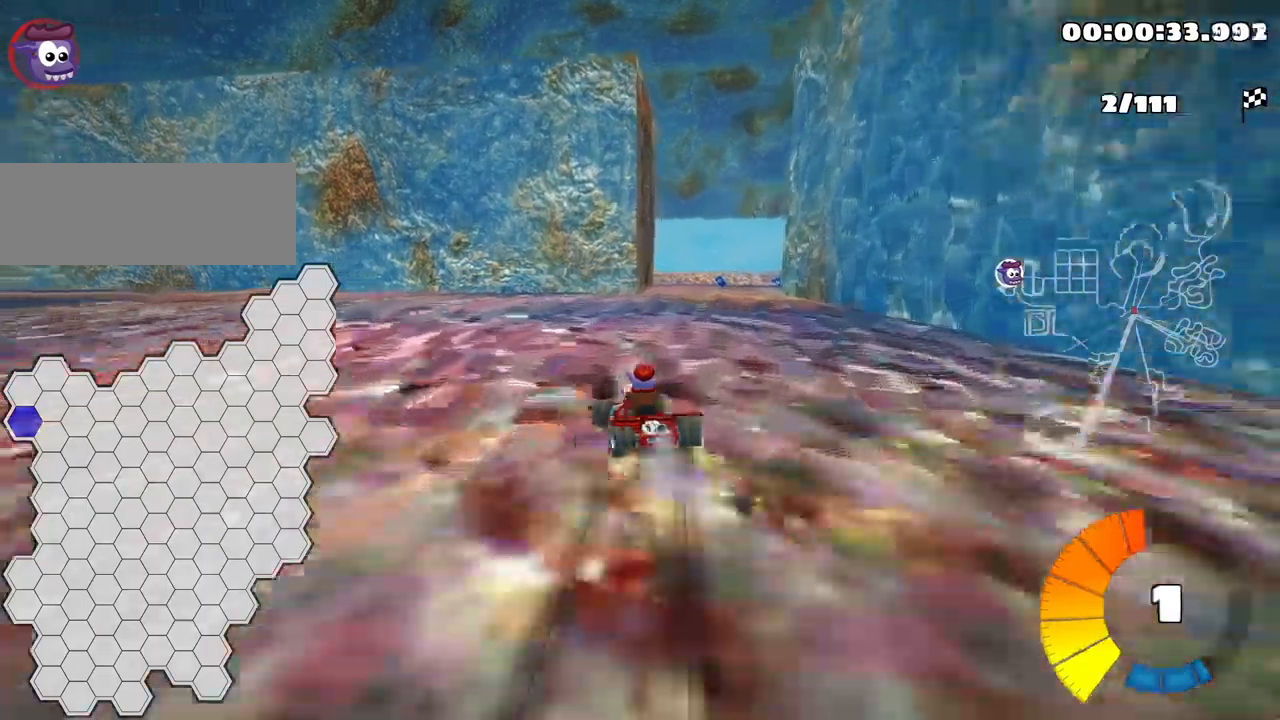
{"keys": ["left", "skid", "up"], "events": [[50, "right", "up"]]}
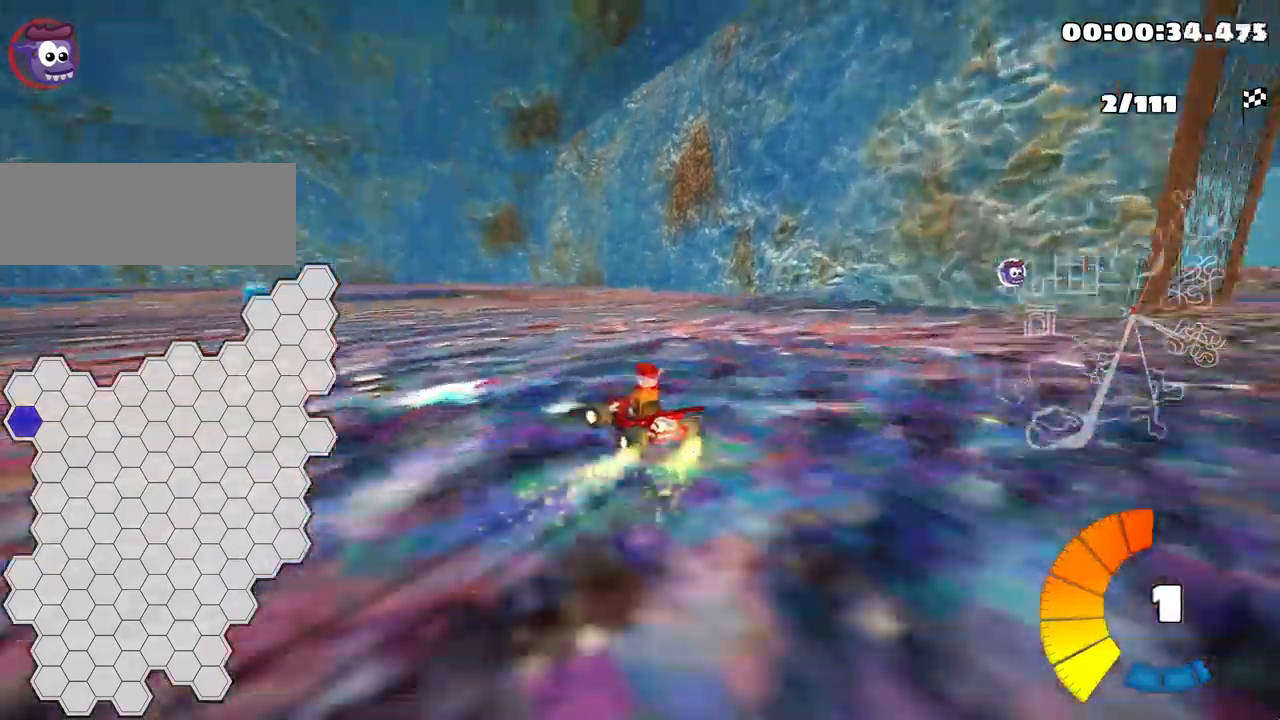
{"keys": ["left", "up"], "events": [[467, "skid", "up"]]}
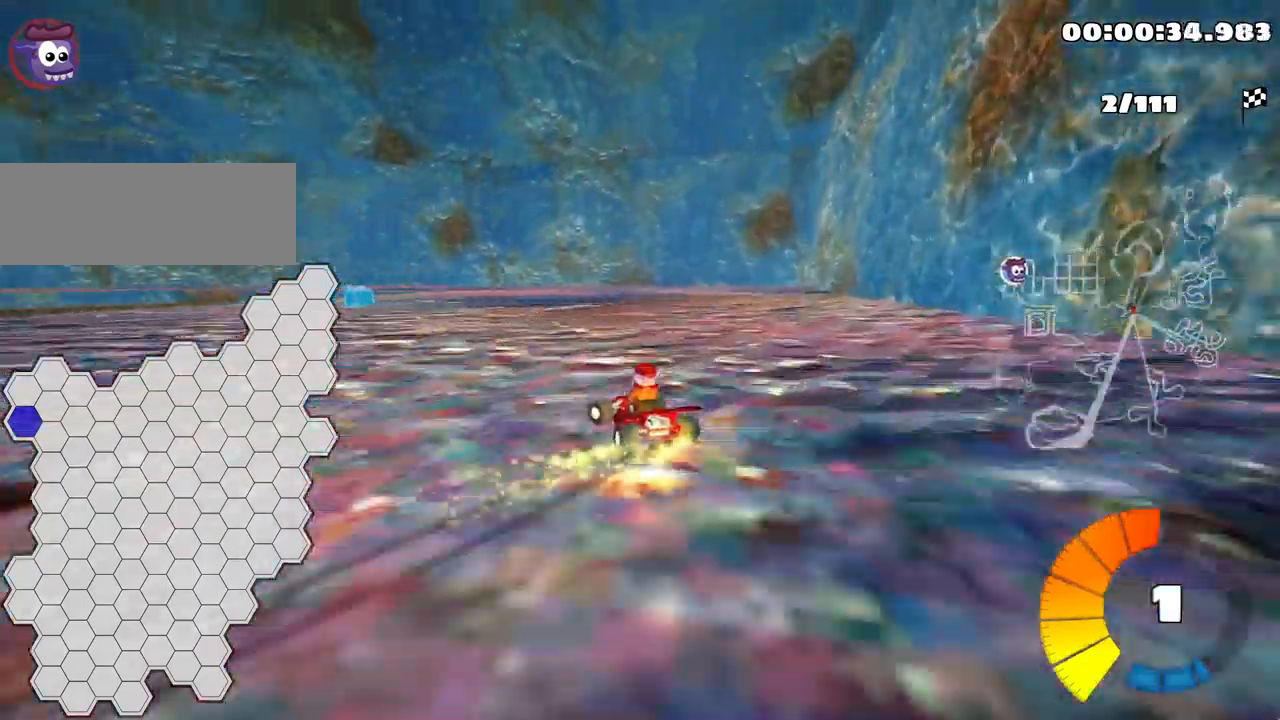
{"keys": ["left"], "events": [[50, "up", "up"]]}
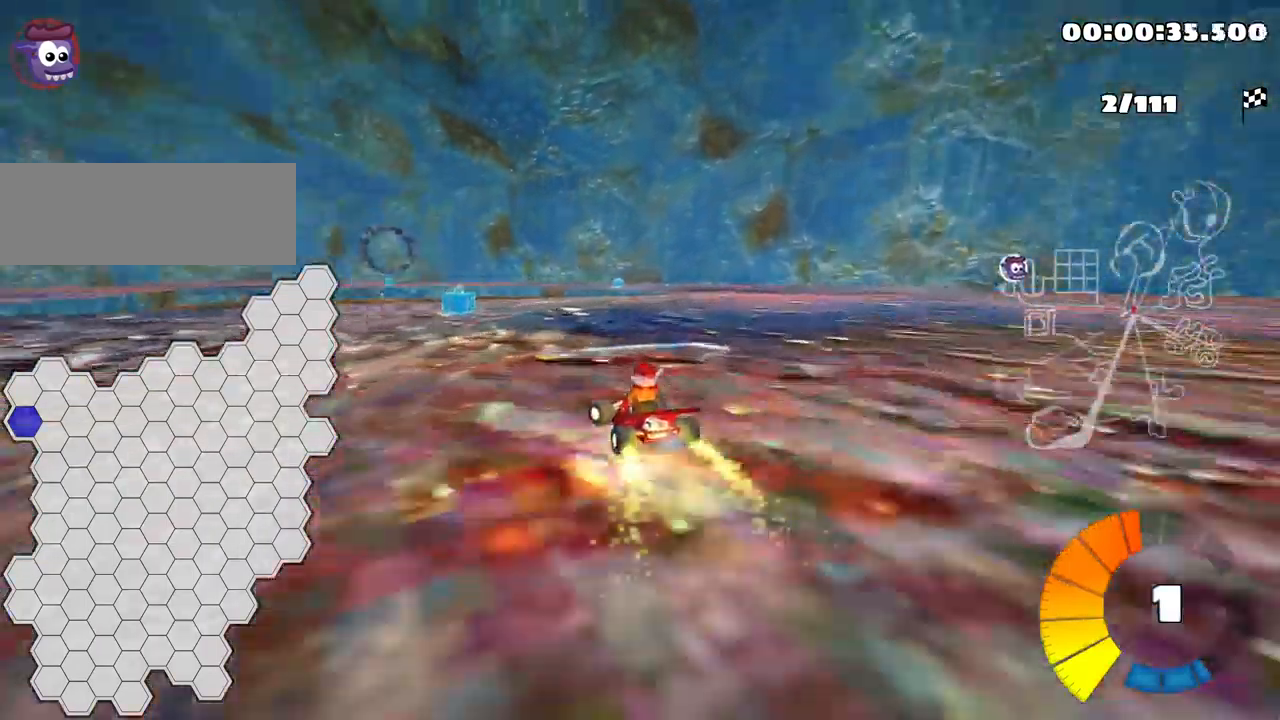
{"keys": ["down"], "events": [[67, "left", "up"], [217, "down", "down"]]}
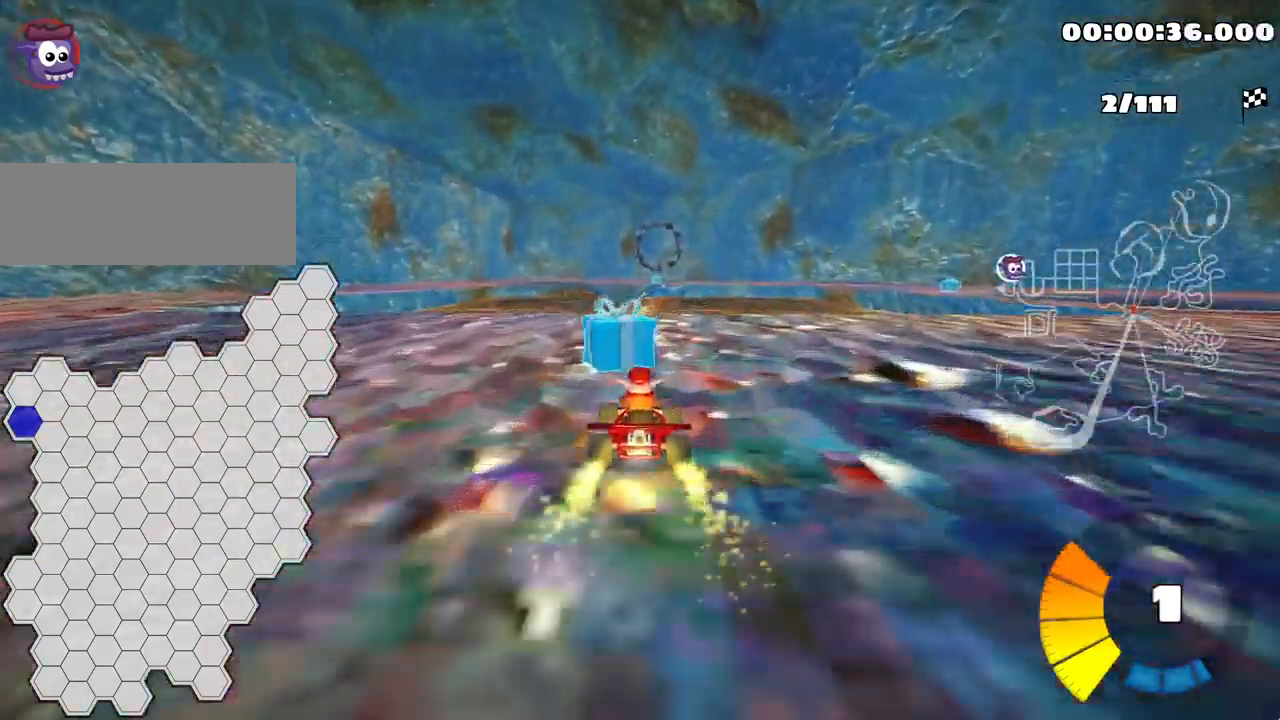
{"keys": ["down"], "events": []}
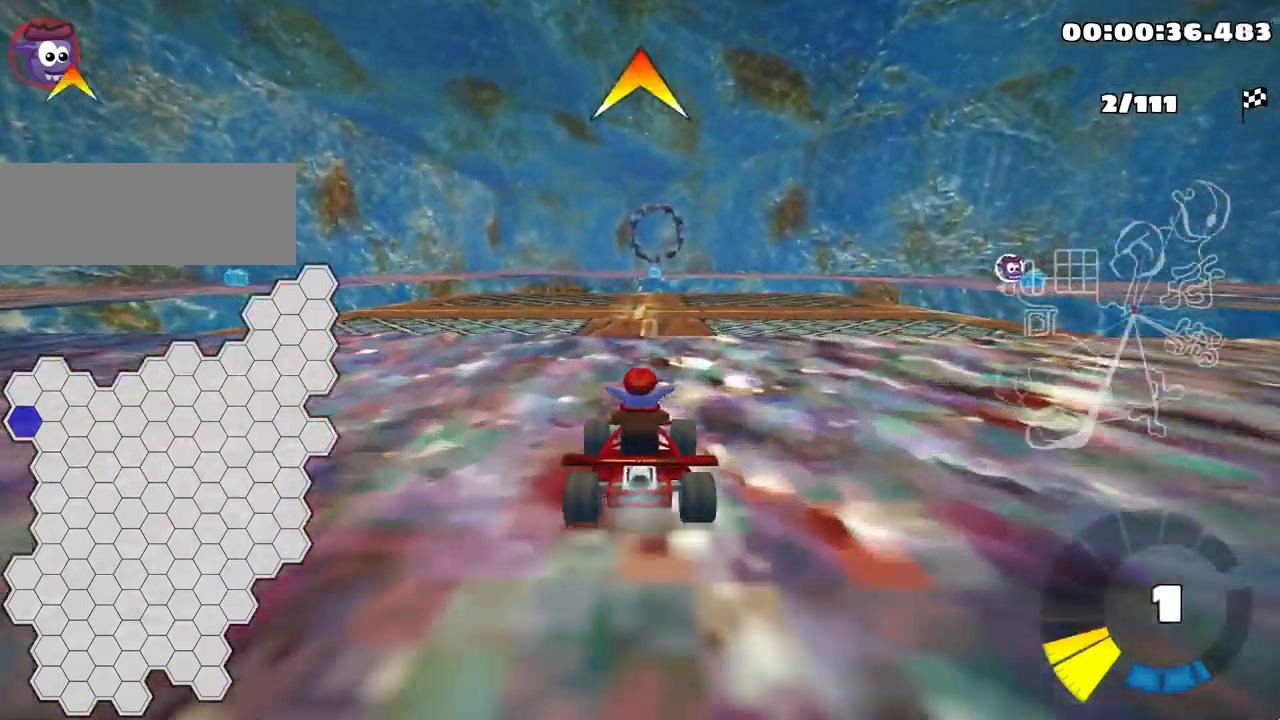
{"keys": ["down"], "events": []}
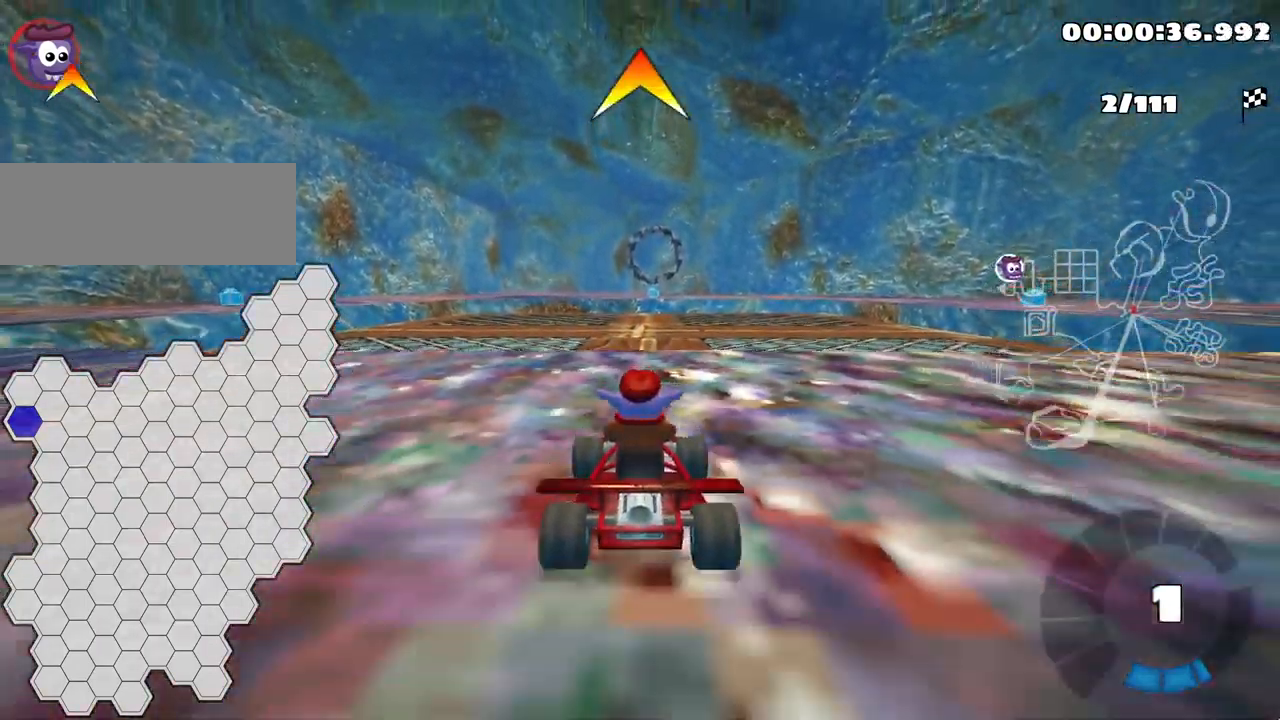
{"keys": [], "events": [[284, "down", "up"]]}
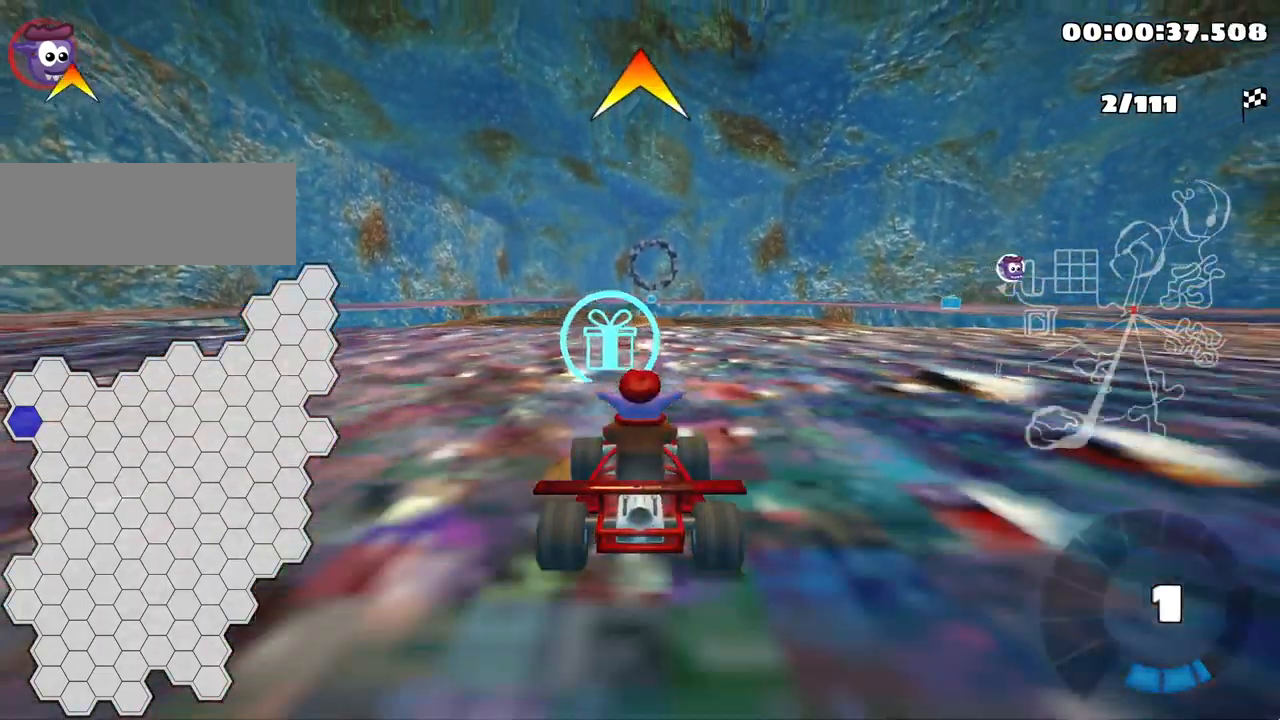
{"keys": ["nitro", "up"], "events": [[200, "up", "down"], [284, "nitro", "down"]]}
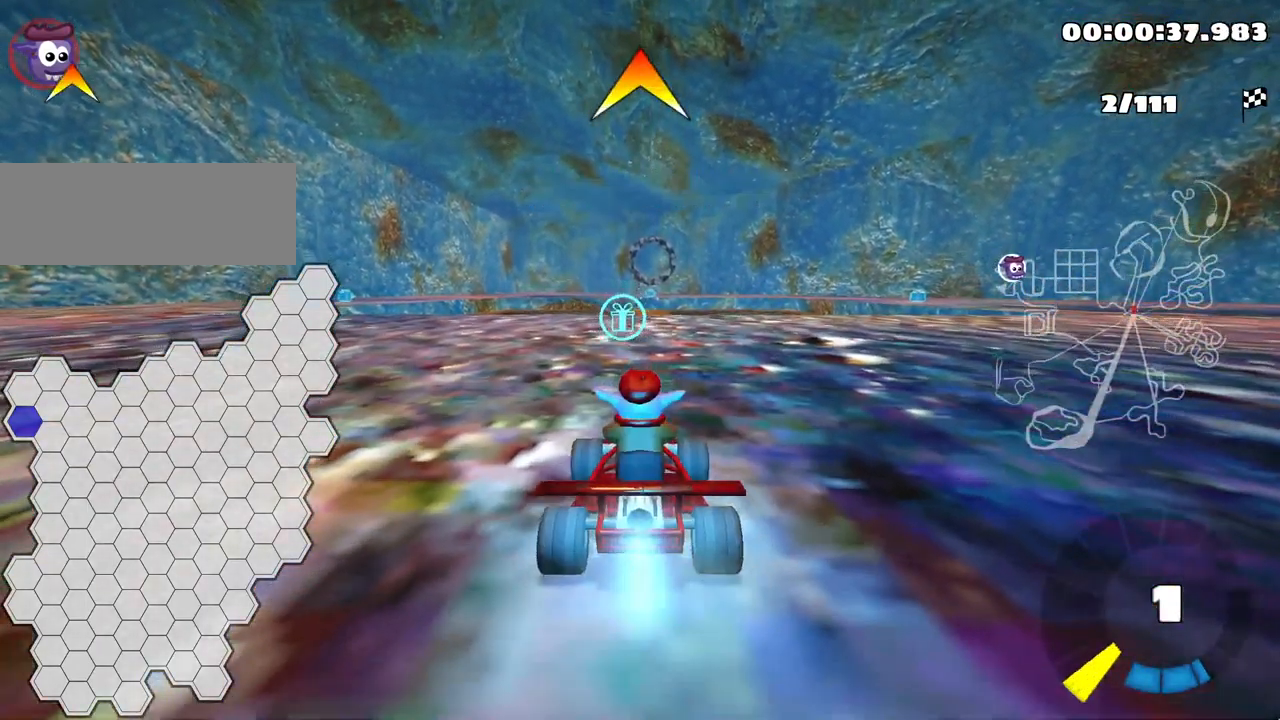
{"keys": ["up"], "events": [[84, "nitro", "up"]]}
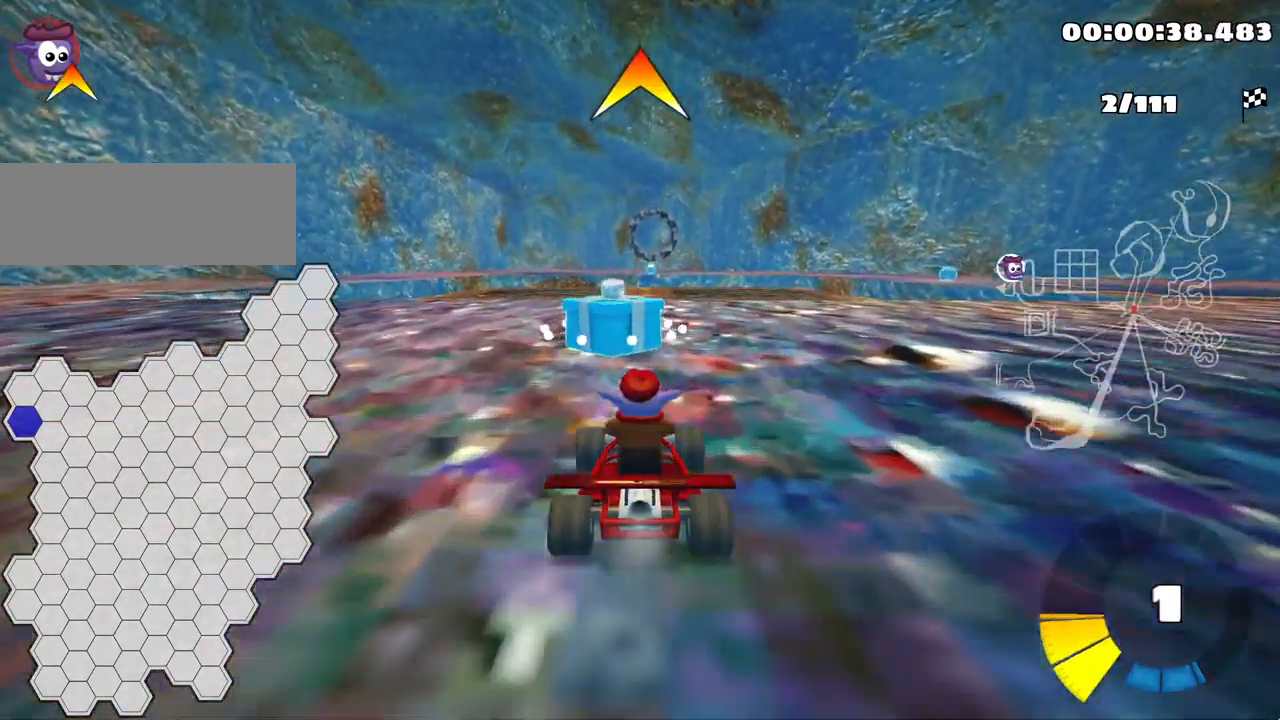
{"keys": ["up"], "events": [[167, "right", "down"], [250, "right", "up"]]}
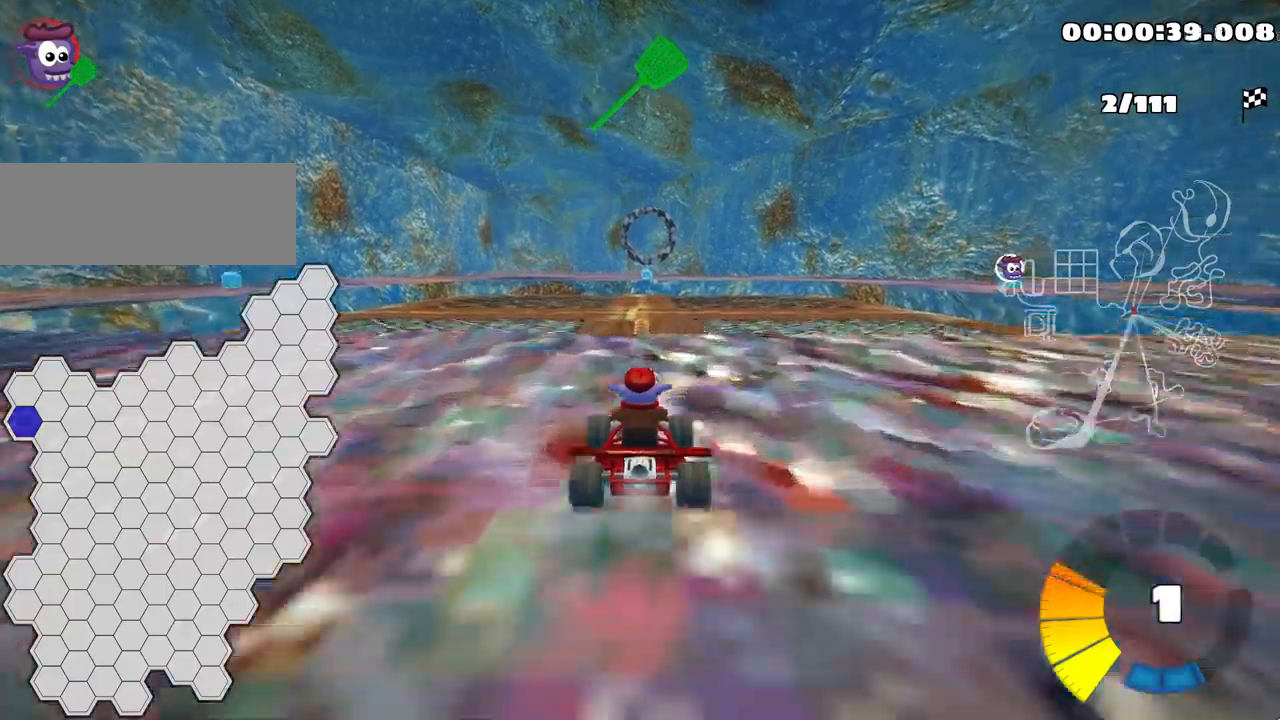
{"keys": ["up"], "events": []}
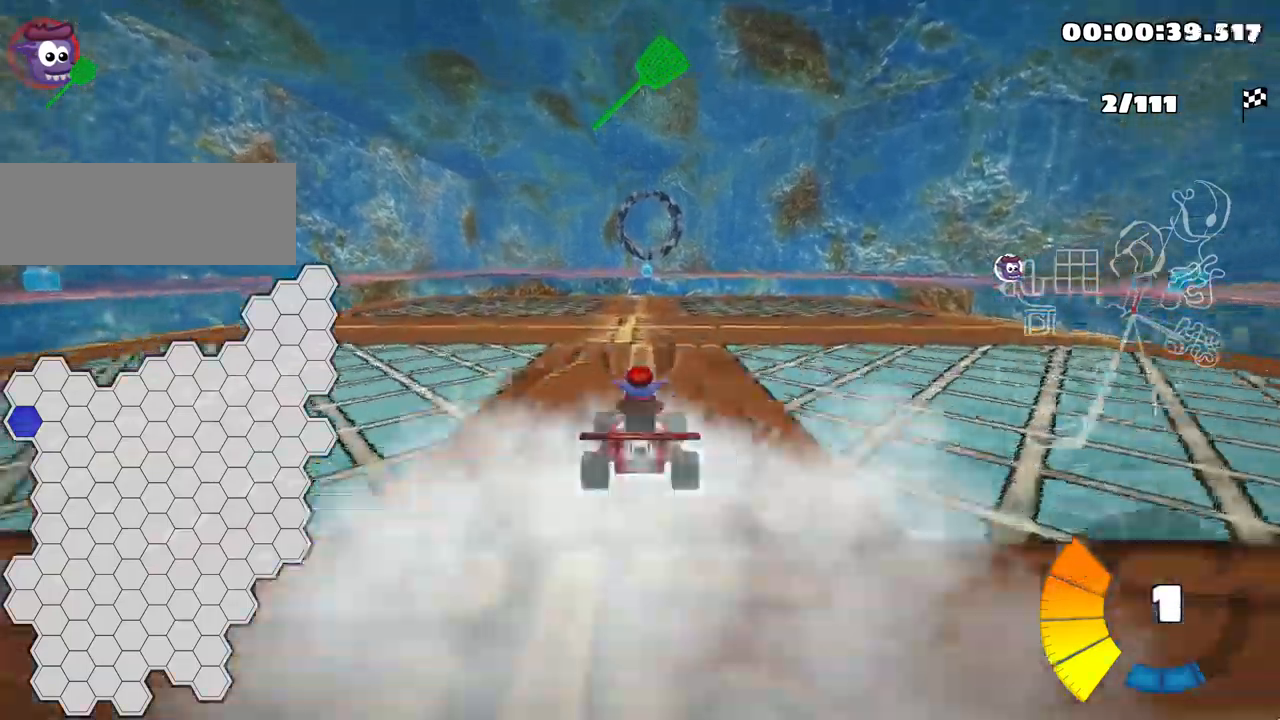
{"keys": [], "events": [[34, "up", "up"]]}
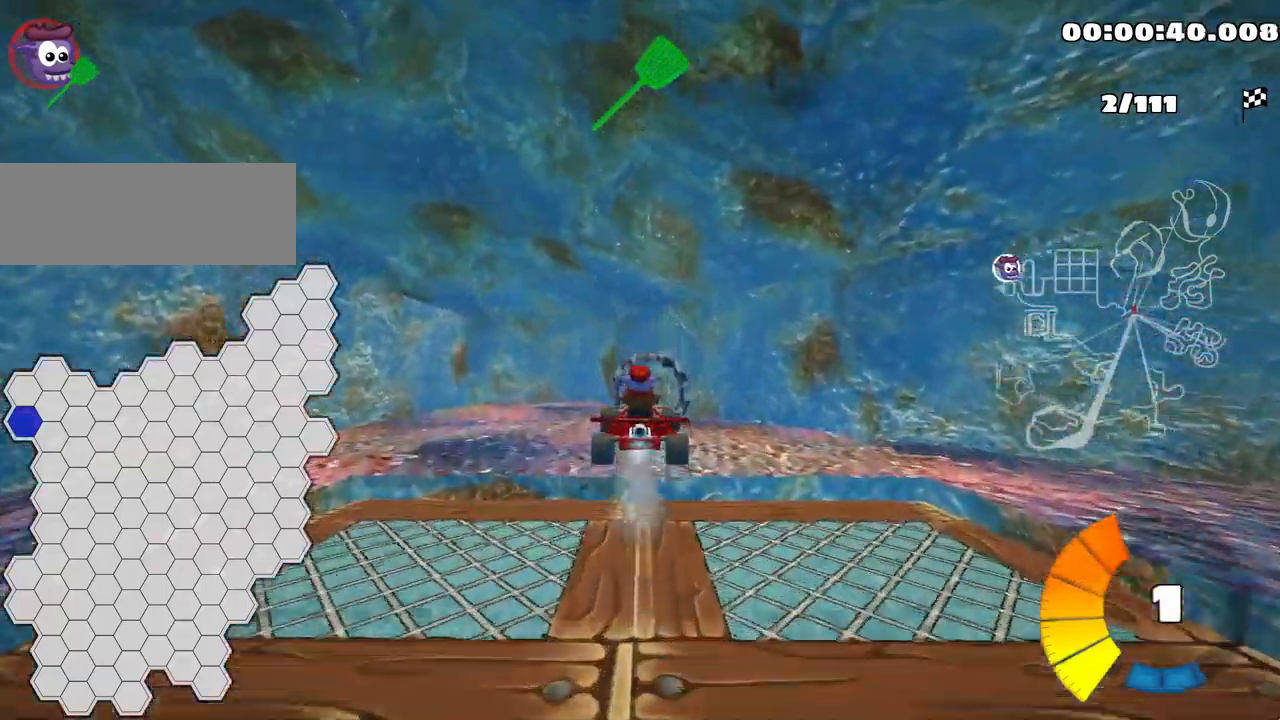
{"keys": ["up"], "events": [[467, "up", "down"]]}
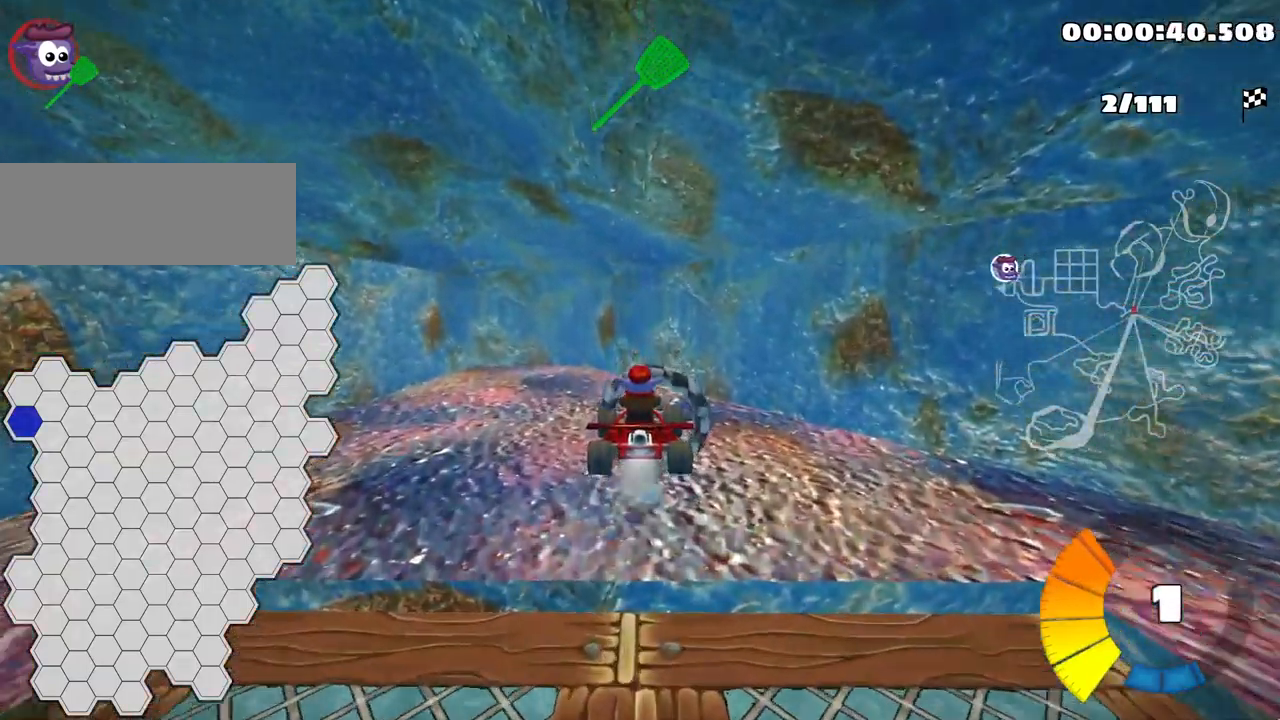
{"keys": [], "events": [[84, "up", "up"]]}
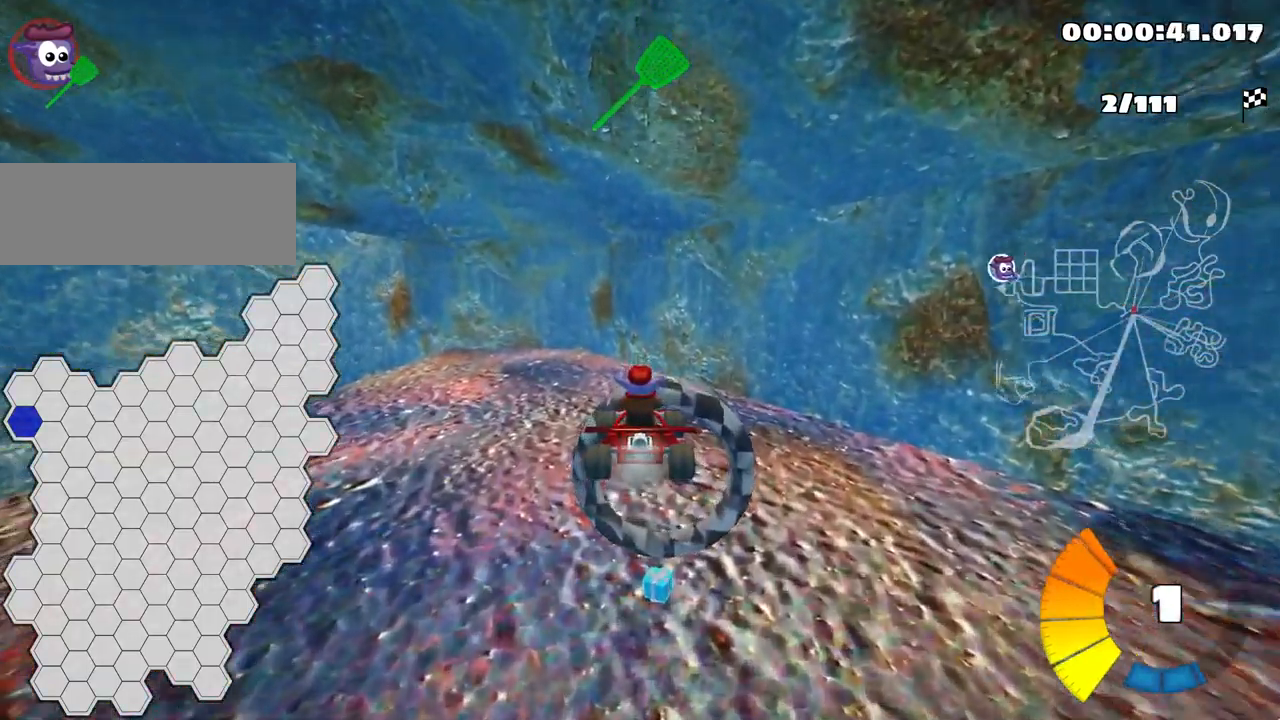
{"keys": [], "events": []}
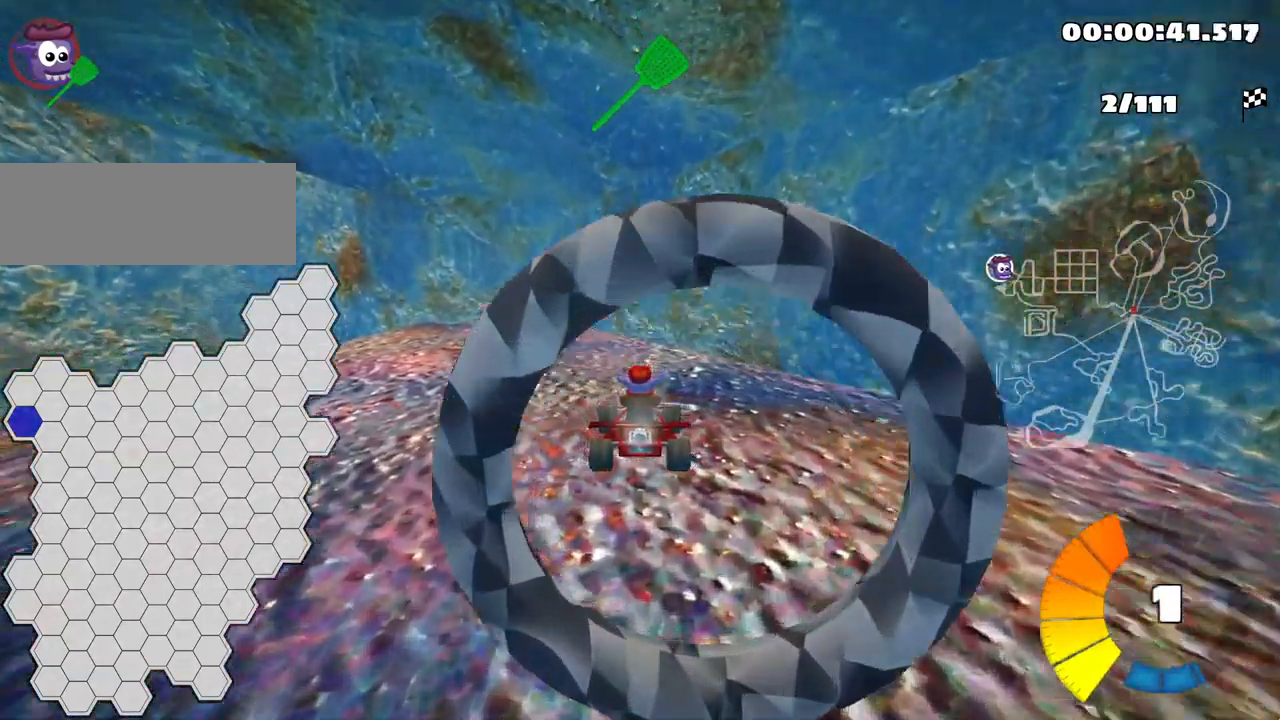
{"keys": ["left", "skid", "up"], "events": [[300, "up", "down"], [334, "left", "down"], [367, "skid", "down"]]}
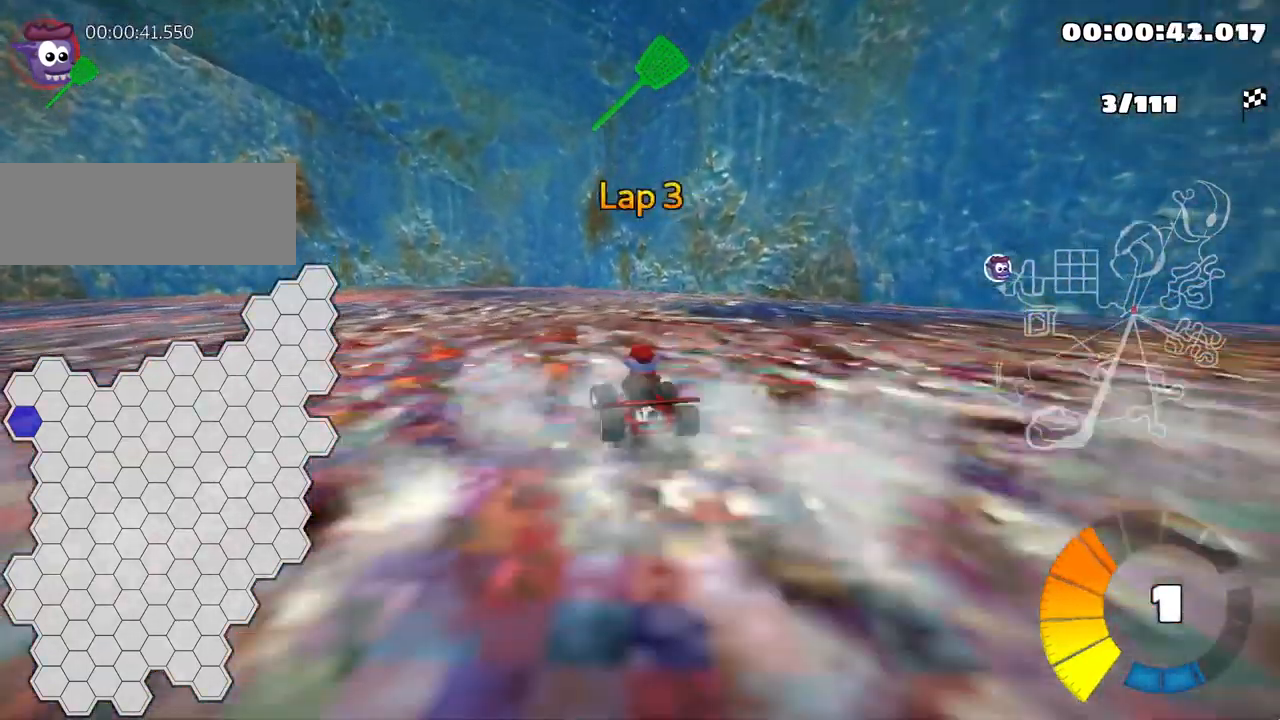
{"keys": ["left", "skid", "up"], "events": []}
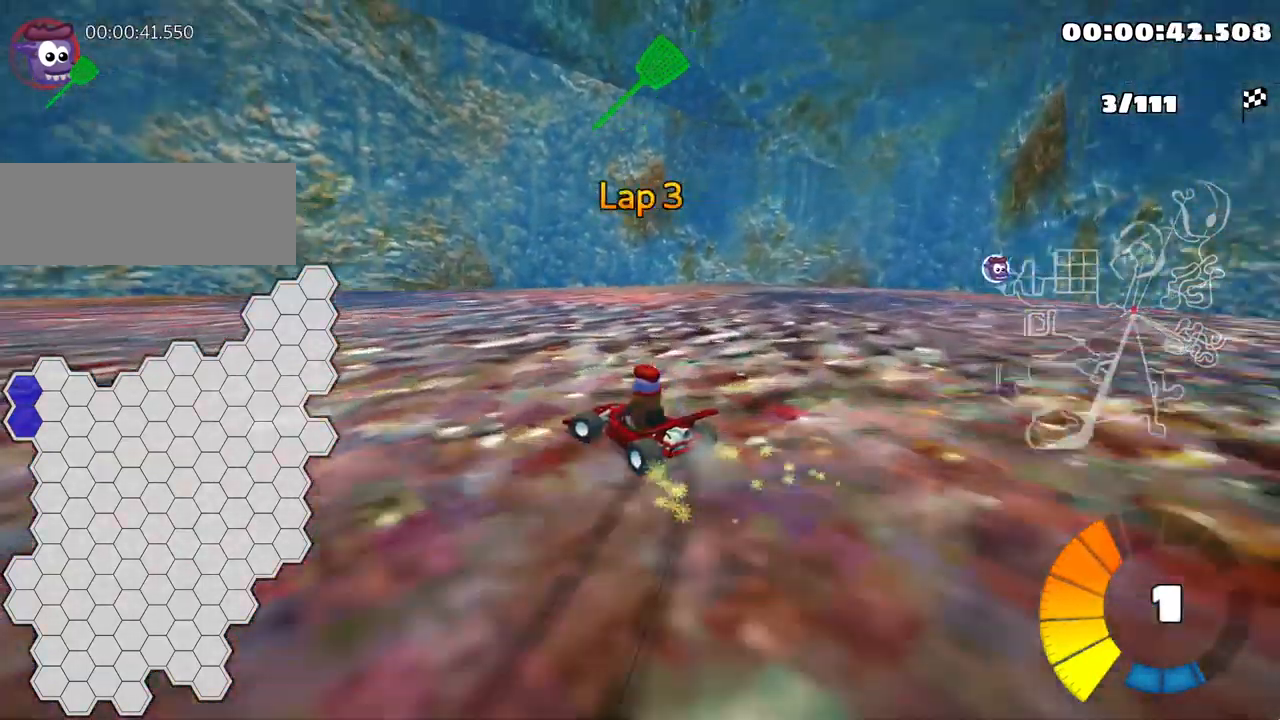
{"keys": ["left", "skid", "up"], "events": [[17, "skid", "up"], [484, "skid", "down"]]}
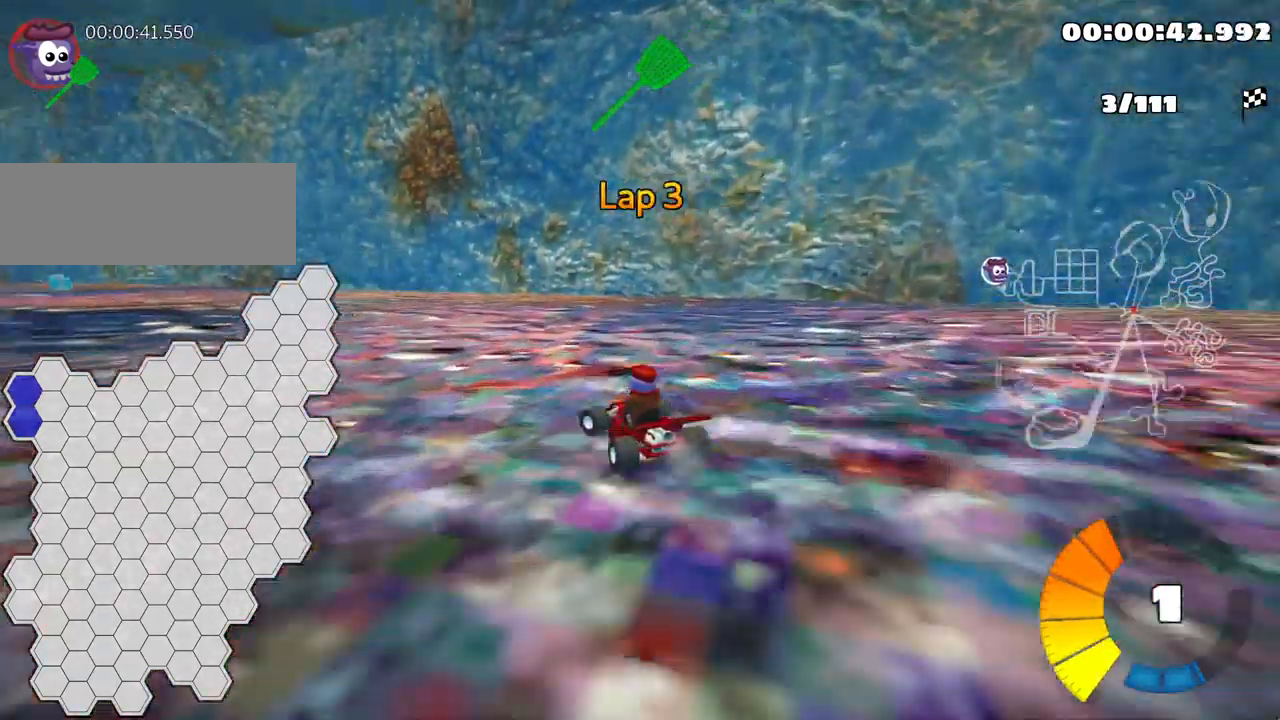
{"keys": ["left", "skid"], "events": [[50, "up", "up"]]}
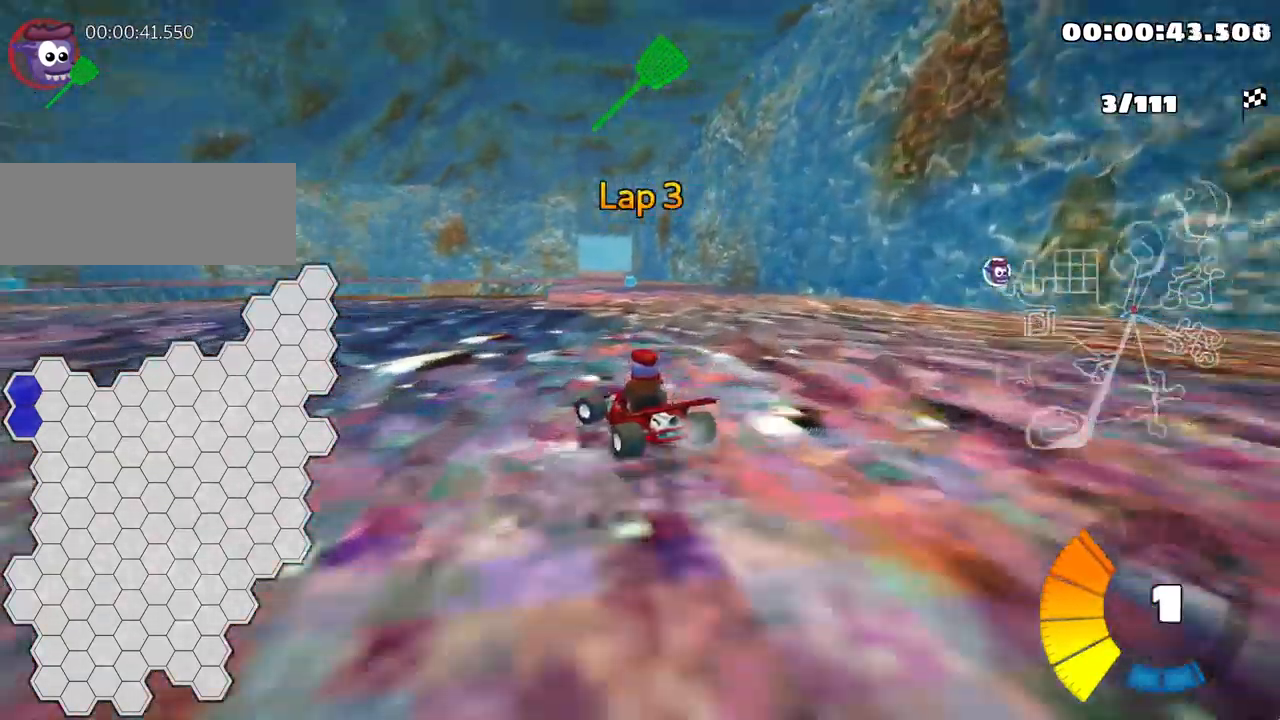
{"keys": ["left", "nitro", "up"], "events": [[117, "skid", "up"], [184, "up", "down"], [334, "nitro", "down"]]}